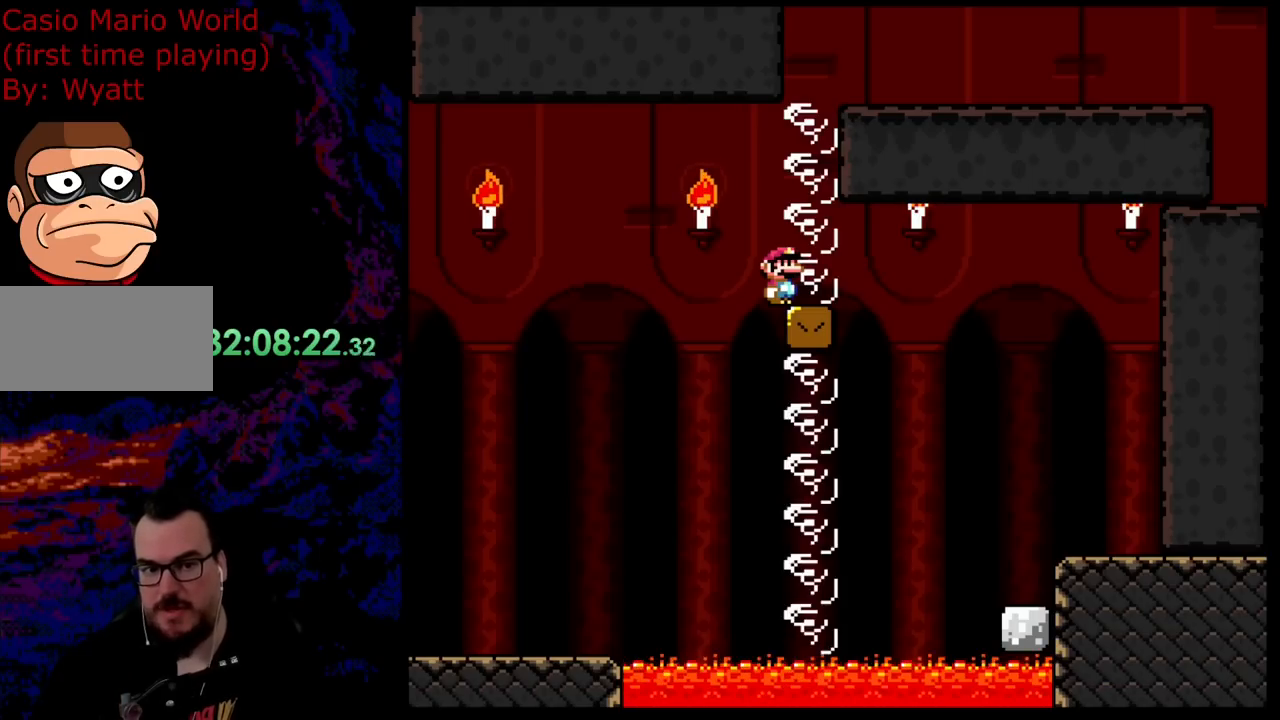
Gameplay with a controller (Nintendo layout); each line is a JSON object with the inputs held at the frame after it. "events" lists button and stick changes between this image and that frame as [ms after this image, input, new state], when the widget could be followed in between. Not read: L3 R3.
{"buttons": ["X"], "events": [[363, "X", "down"]]}
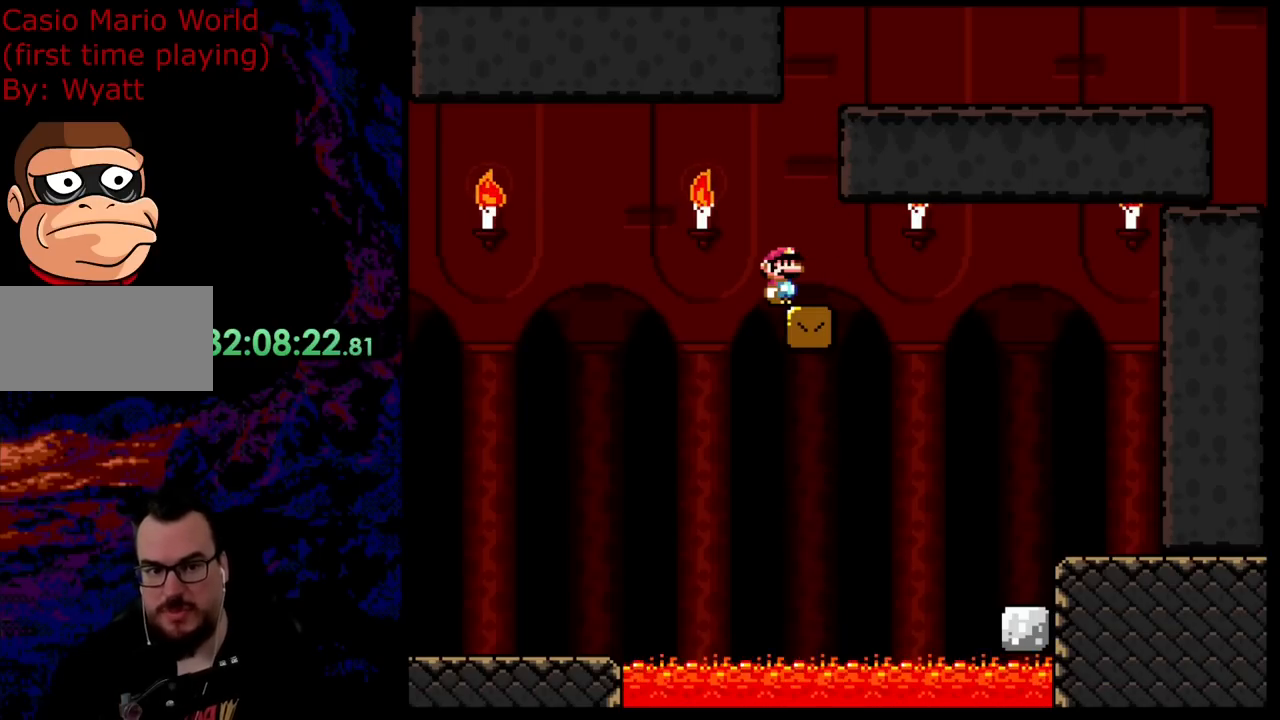
{"buttons": ["X"], "events": [[37, "X", "up"], [273, "X", "down"]]}
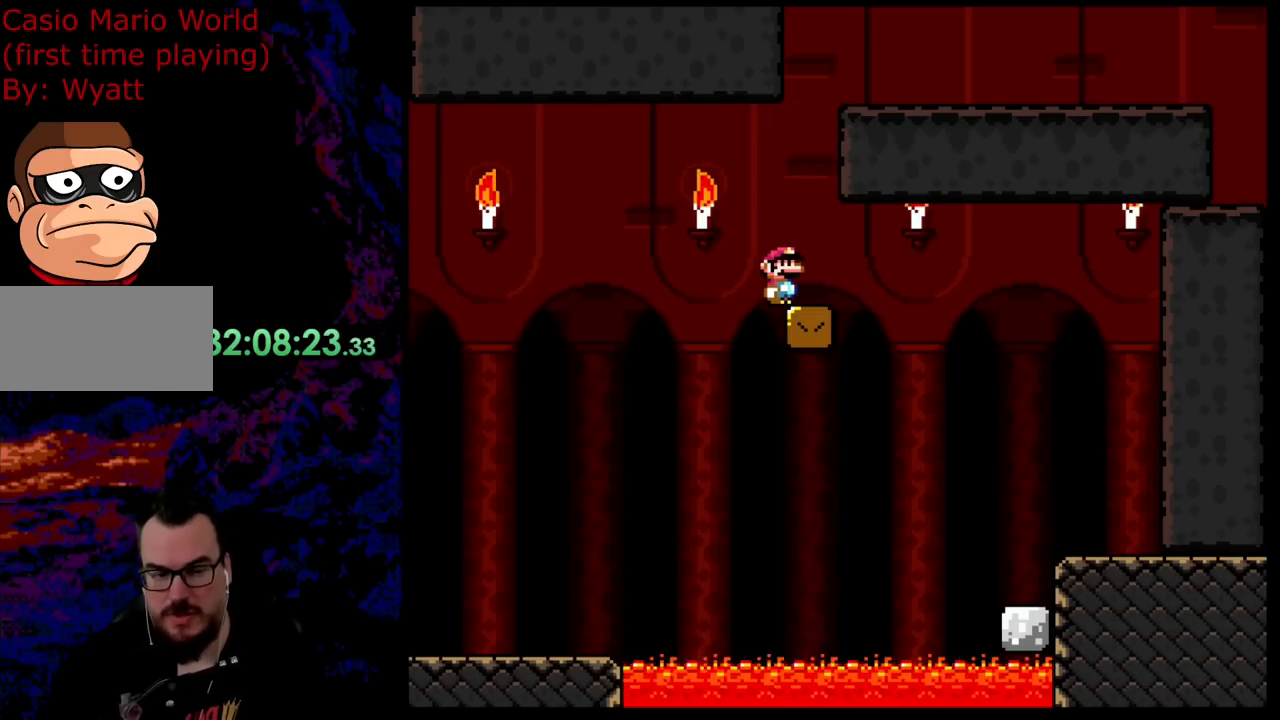
{"buttons": ["X"], "events": []}
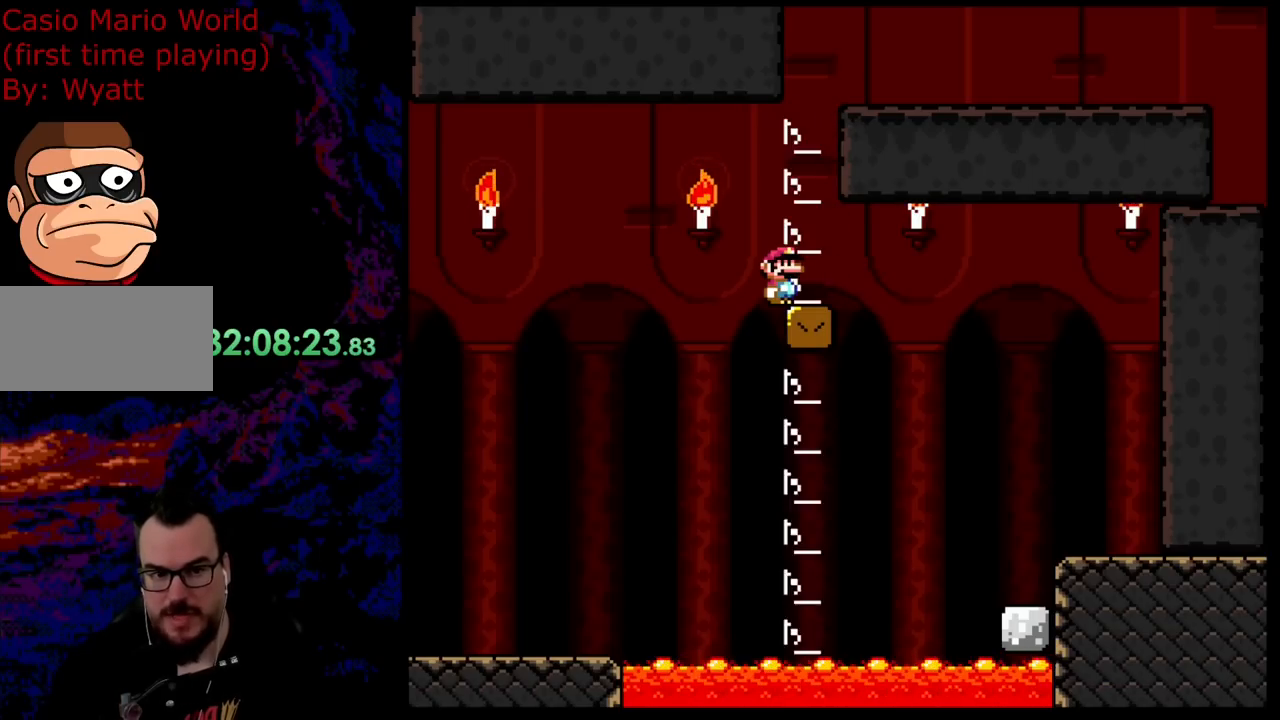
{"buttons": ["A", "X", "DPAD_RIGHT"], "events": [[400, "A", "down"], [418, "DPAD_RIGHT", "down"]]}
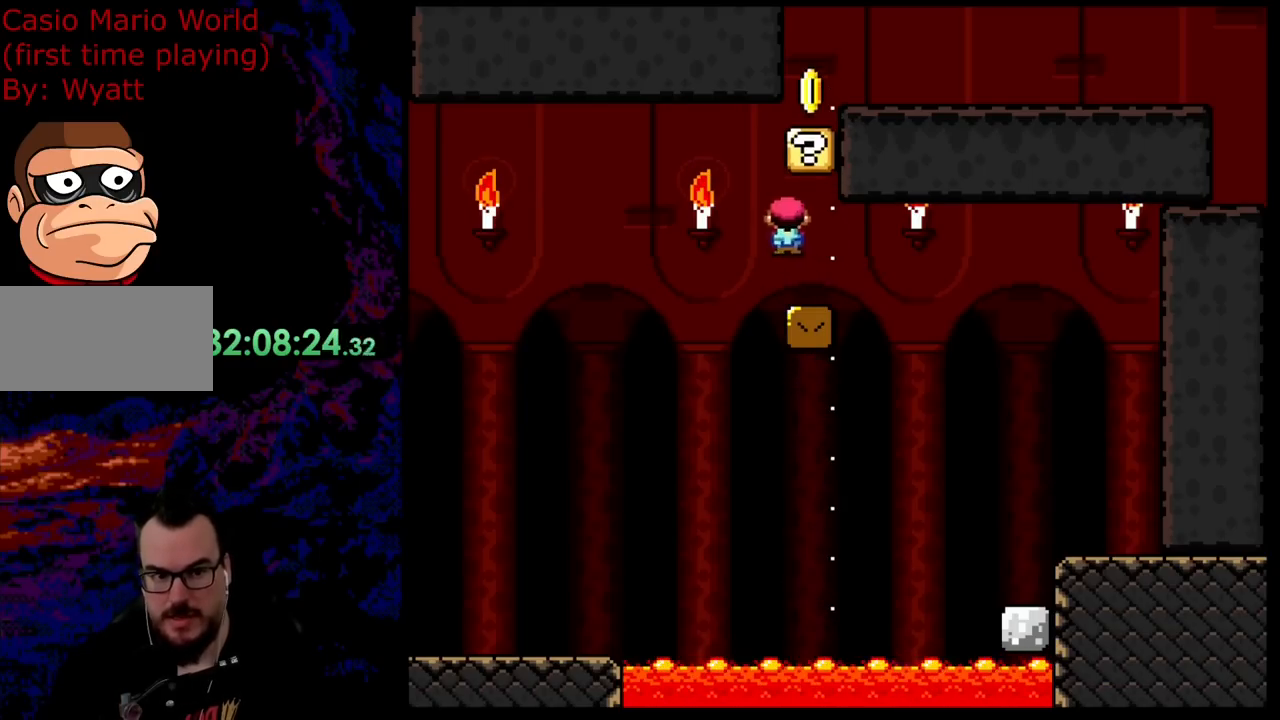
{"buttons": ["X"], "events": [[18, "A", "up"], [127, "DPAD_DOWN", "down"], [127, "DPAD_LEFT", "down"], [127, "DPAD_RIGHT", "up"], [145, "DPAD_DOWN", "up"], [308, "DPAD_LEFT", "up"]]}
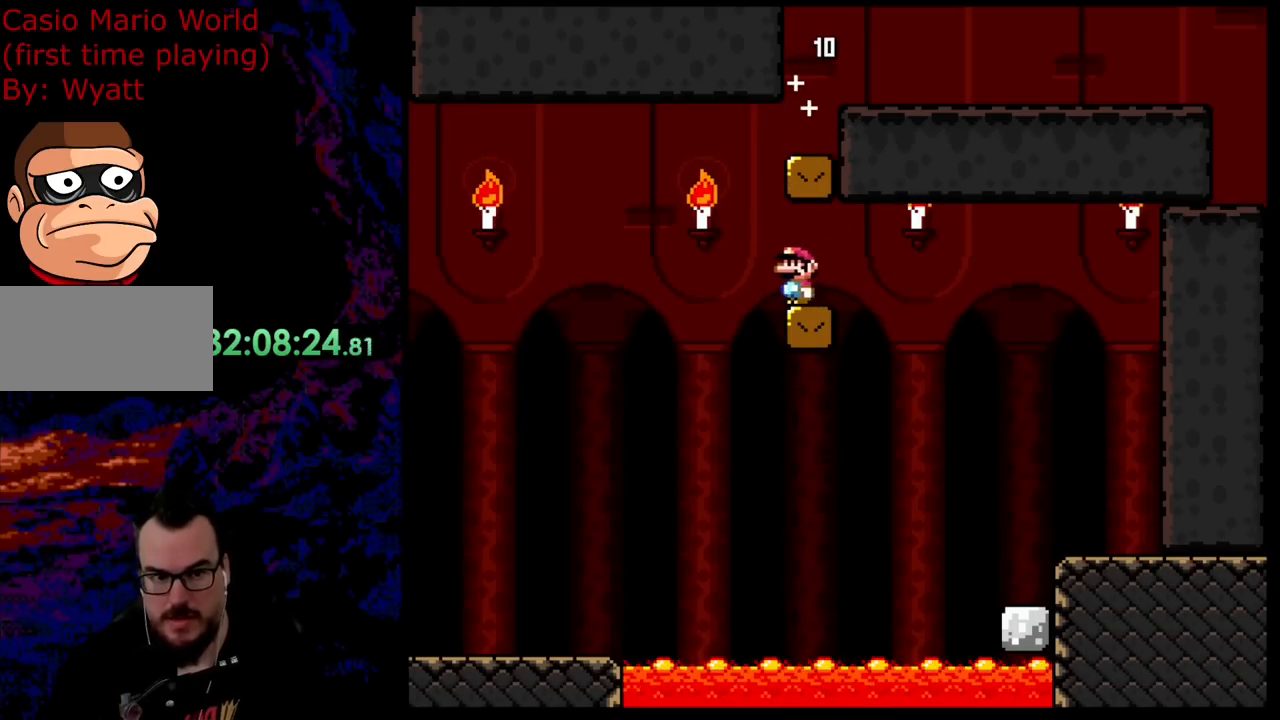
{"buttons": ["X", "DPAD_LEFT"], "events": [[73, "DPAD_RIGHT", "down"], [164, "DPAD_RIGHT", "up"], [509, "DPAD_LEFT", "down"]]}
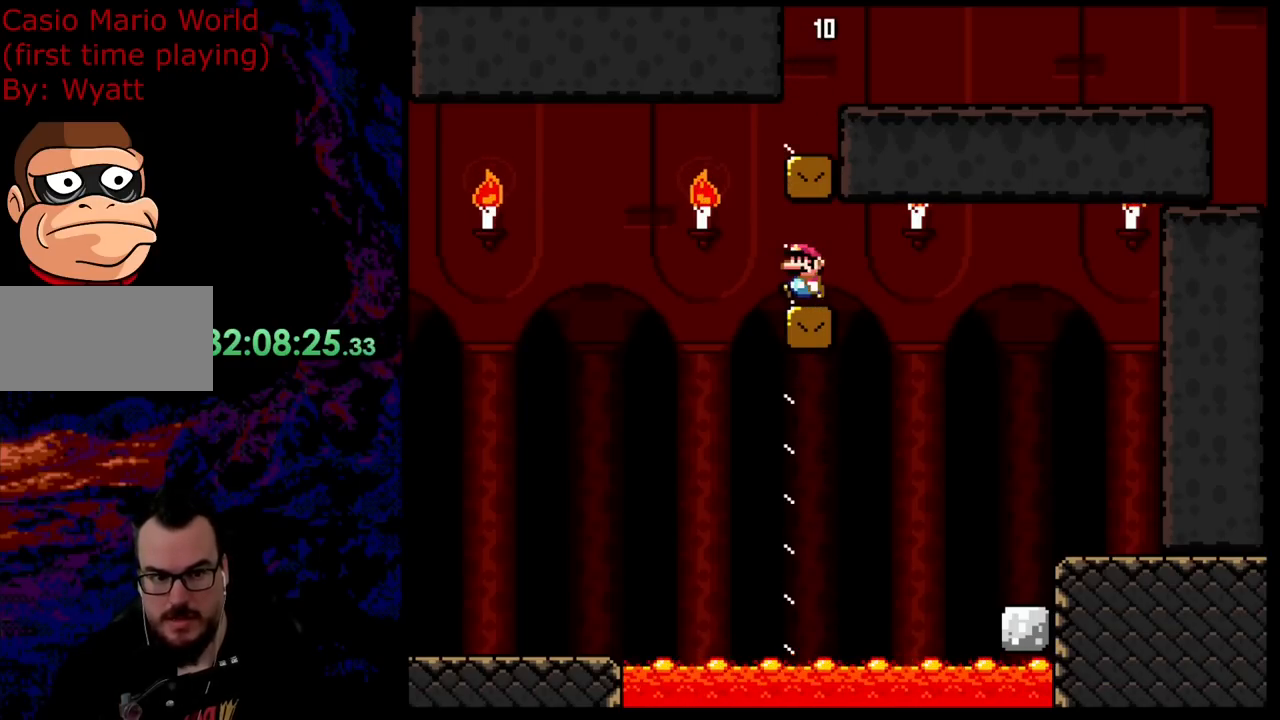
{"buttons": ["X"], "events": [[73, "DPAD_LEFT", "up"], [418, "DPAD_LEFT", "down"], [490, "DPAD_LEFT", "up"]]}
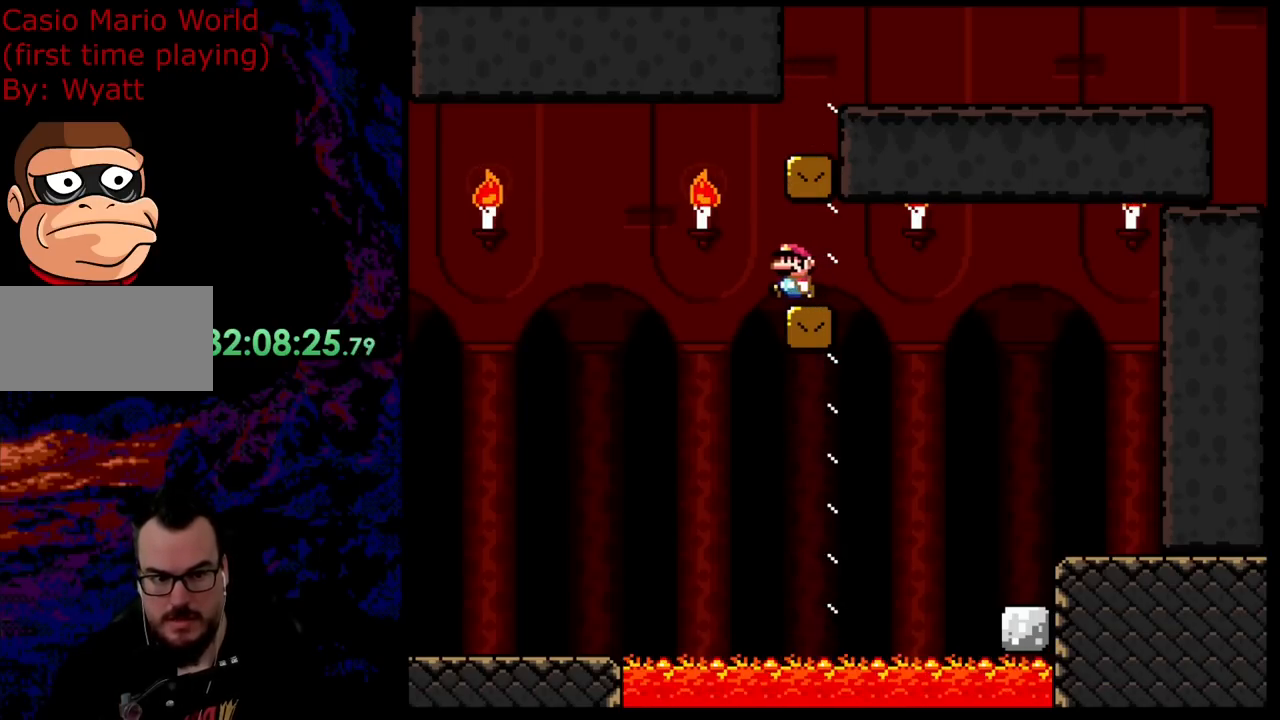
{"buttons": [], "events": [[437, "X", "up"]]}
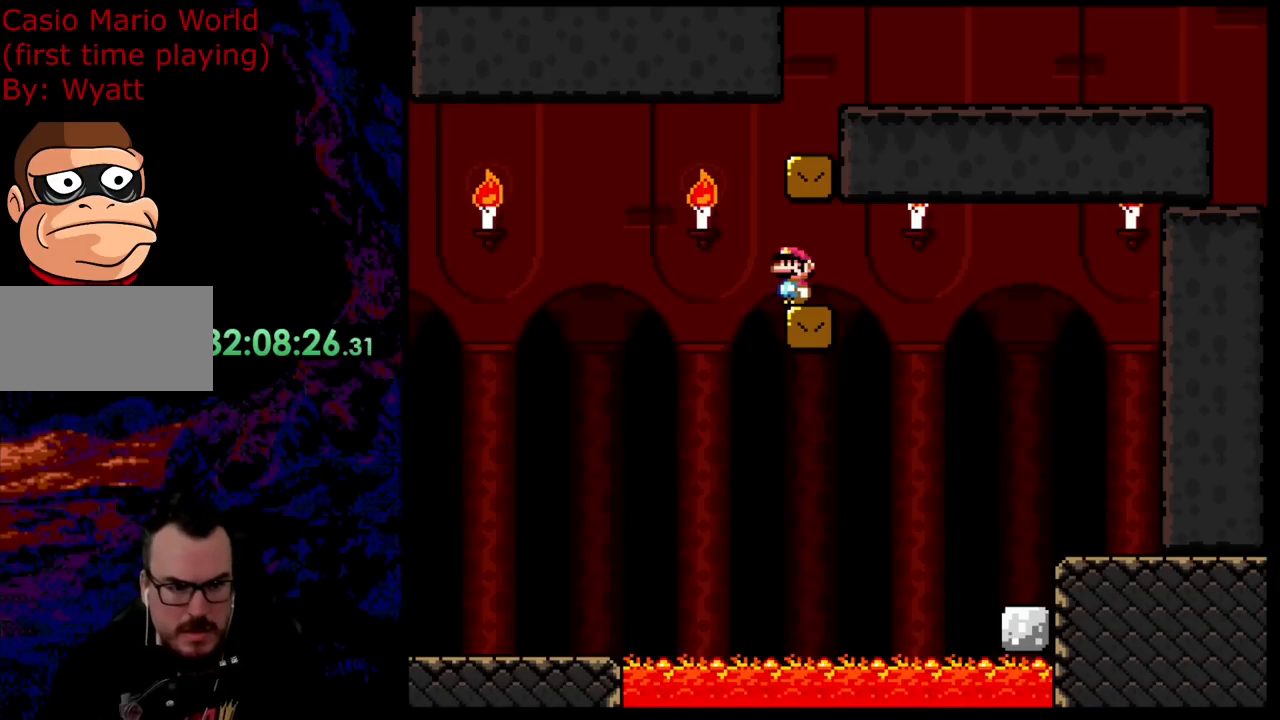
{"buttons": [], "events": [[164, "DPAD_LEFT", "down"], [182, "DPAD_LEFT", "up"]]}
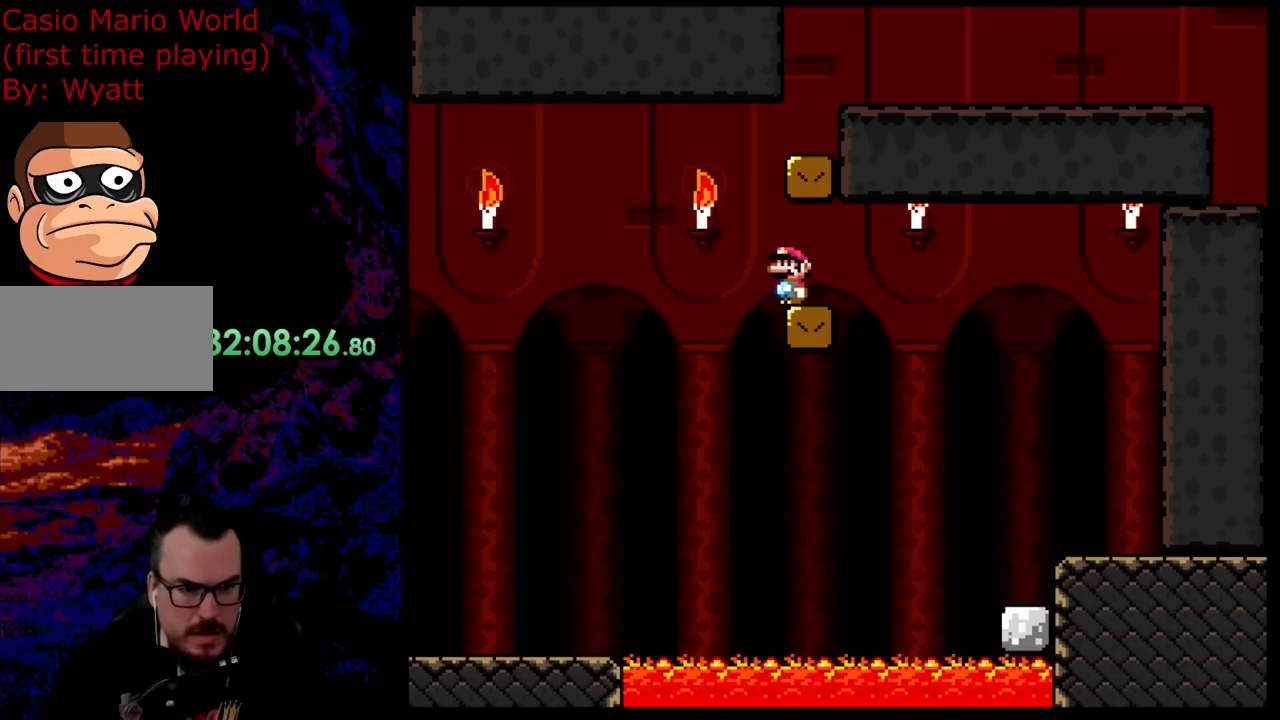
{"buttons": [], "events": [[109, "DPAD_LEFT", "down"], [145, "DPAD_LEFT", "up"]]}
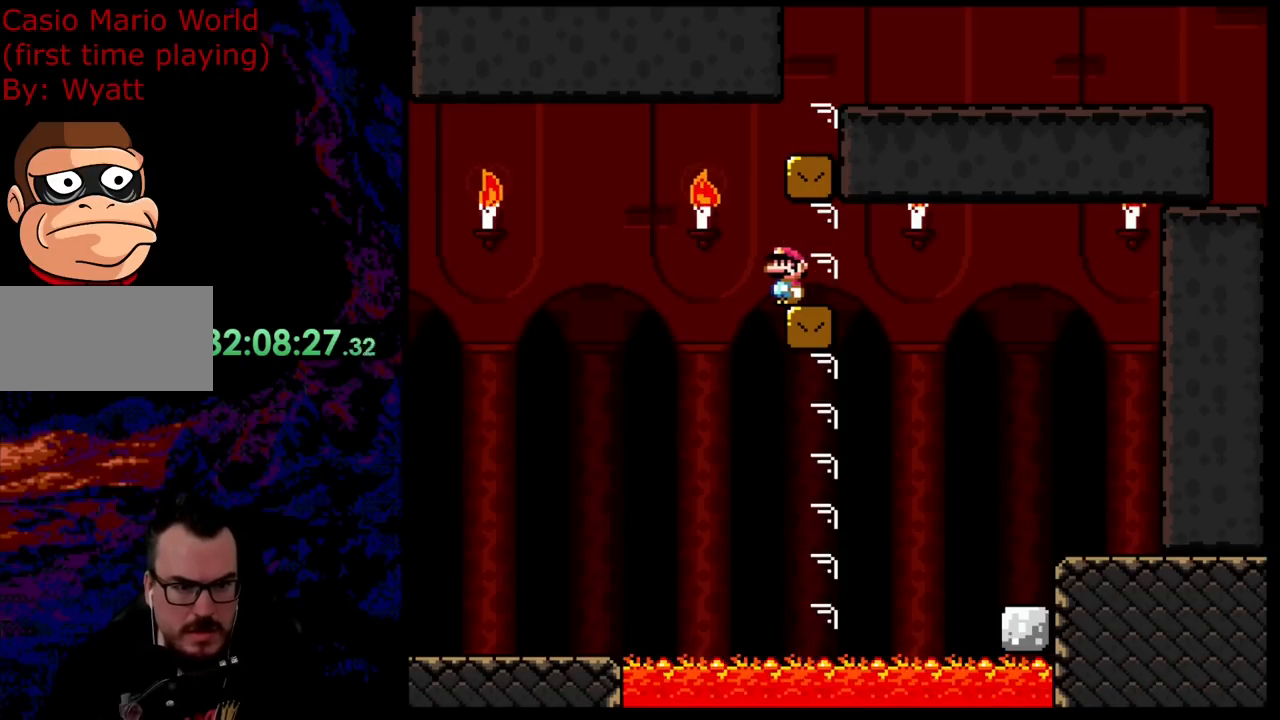
{"buttons": [], "events": []}
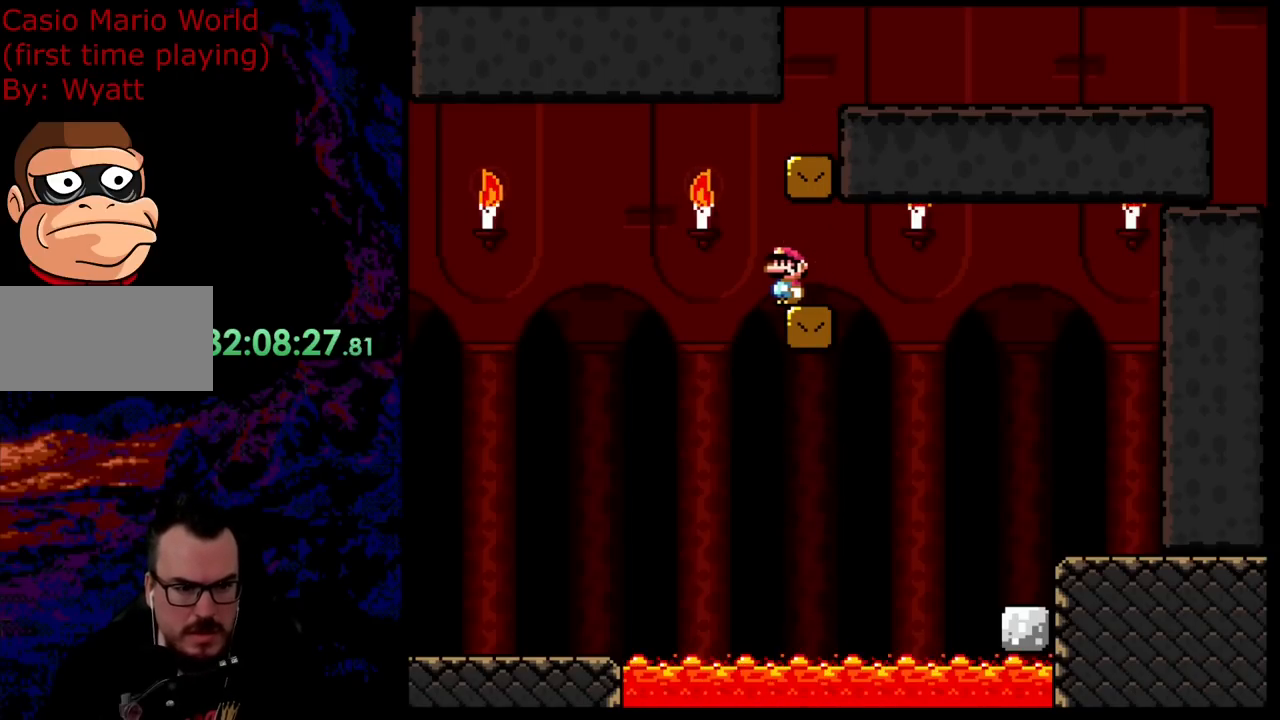
{"buttons": [], "events": [[91, "DPAD_LEFT", "down"], [164, "DPAD_LEFT", "up"]]}
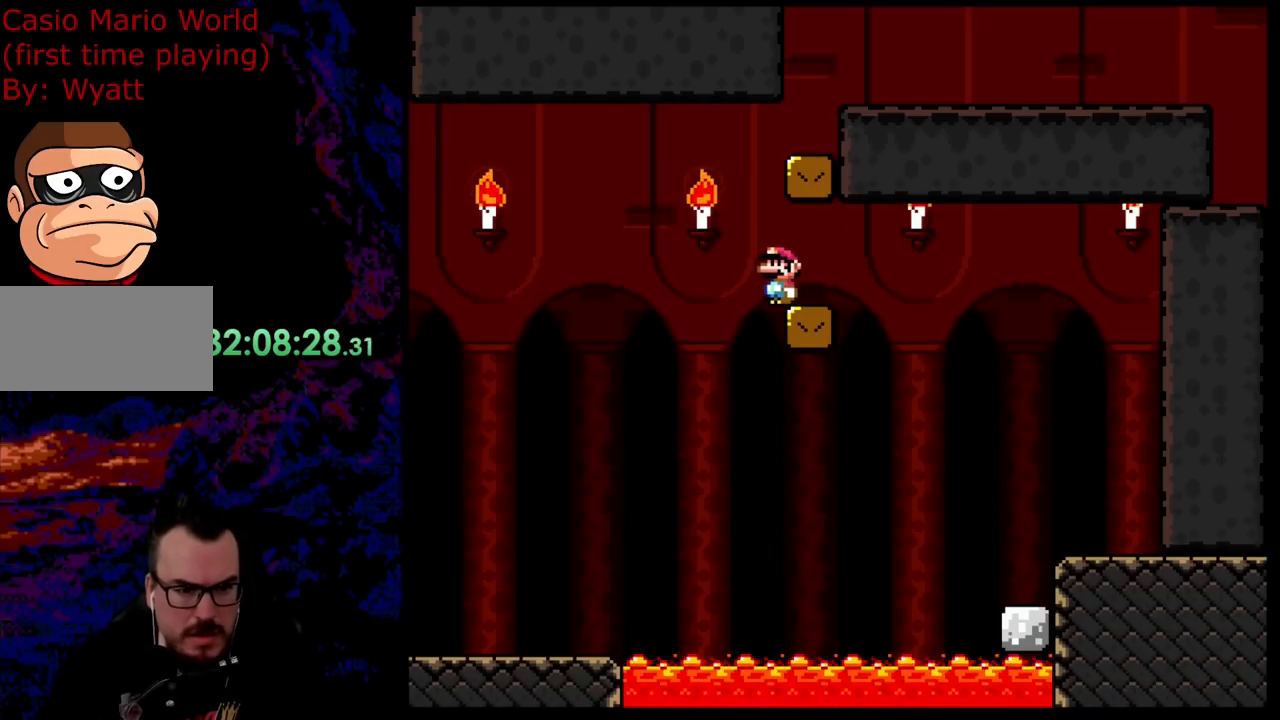
{"buttons": [], "events": []}
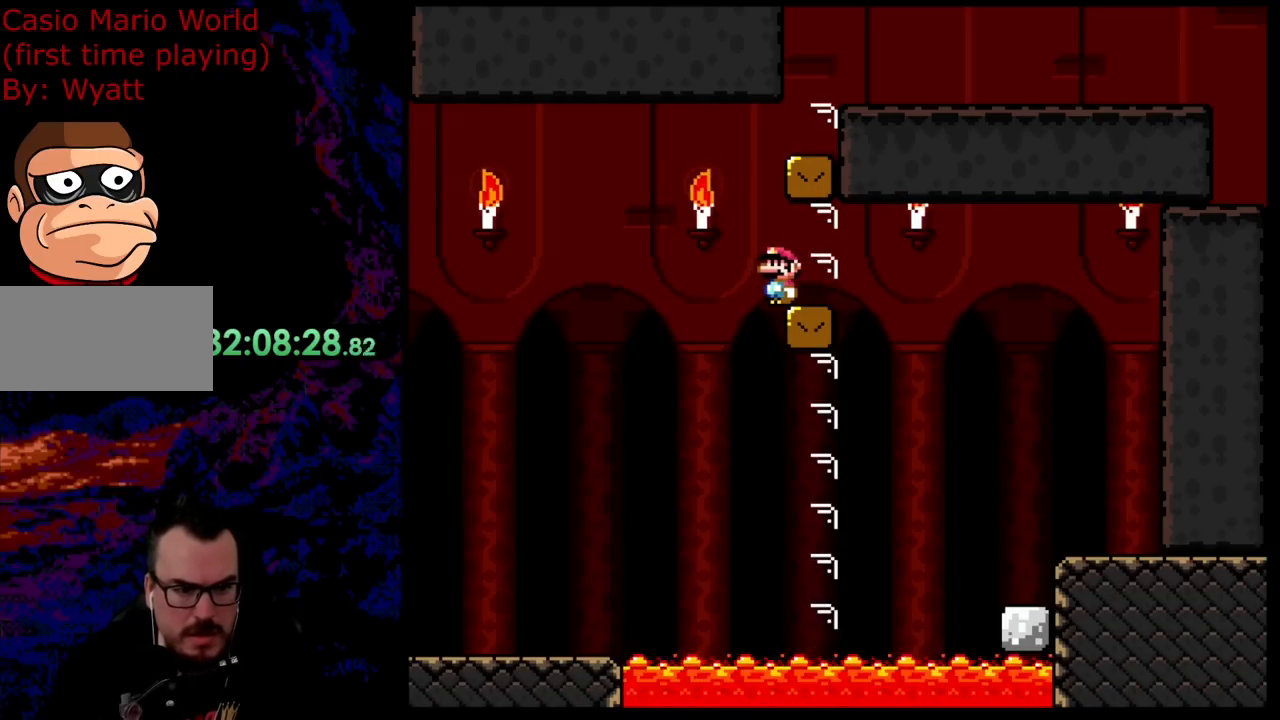
{"buttons": [], "events": []}
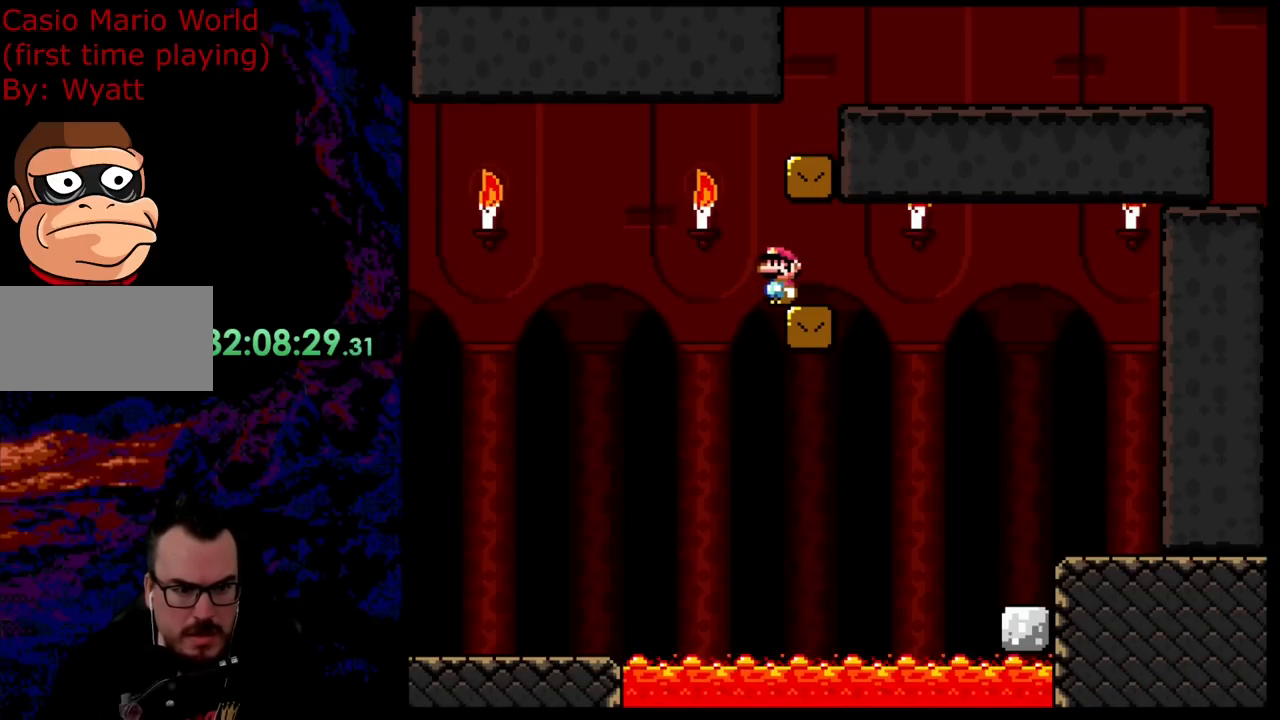
{"buttons": ["X"], "events": [[37, "X", "down"]]}
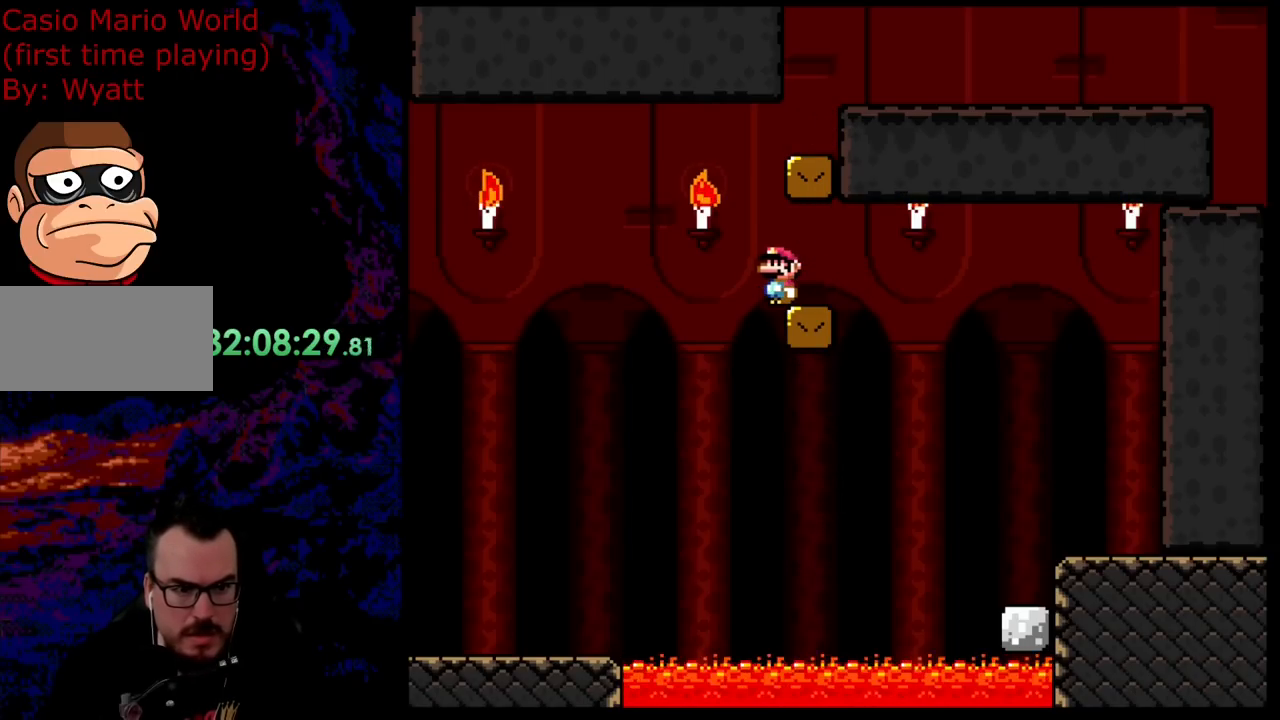
{"buttons": ["X"], "events": []}